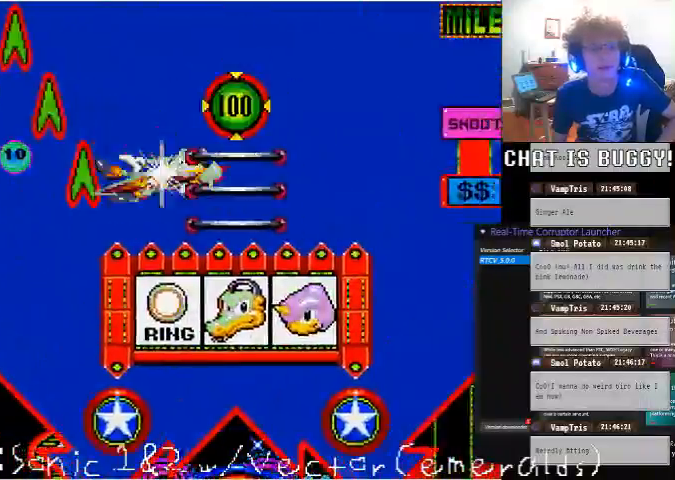
Gameplay with a controller (Xbox layout); each line is a JSON object with the inputs held at the frame after it (dt_ms = milliseconds from this image to that frame). "events" lists button and stick changes between this image and that frame as [ms after this image, input, new state], when the widget could be followed in between. Not read: L1 L2 L3 R1 R2 R3 X Y.
{"dt_ms": 500, "buttons": ["DPAD_RIGHT"], "left_stick": "center", "right_stick": "center", "events": [[150, "A", "up"], [250, "DPAD_UP", "up"], [450, "DPAD_RIGHT", "down"]]}
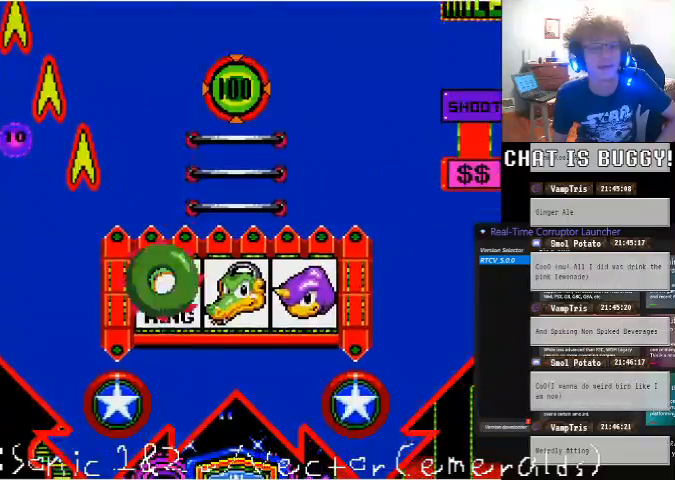
{"dt_ms": 1000, "buttons": [], "left_stick": "center", "right_stick": "center"}
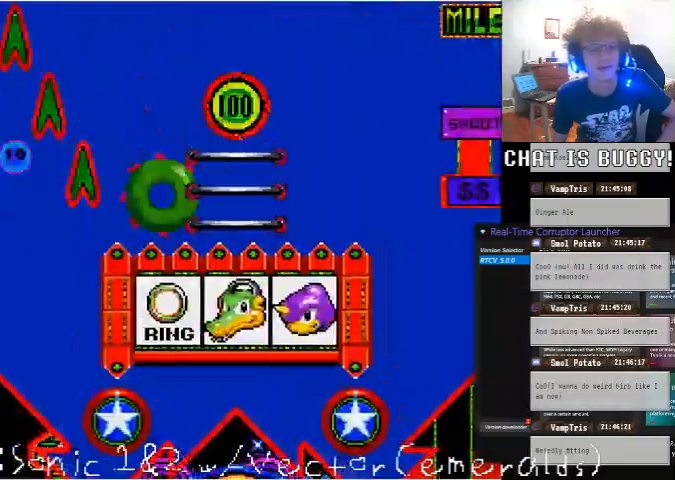
{"dt_ms": 1000, "buttons": ["DPAD_RIGHT"], "left_stick": "center", "right_stick": "center", "events": [[850, "DPAD_UP", "down"], [900, "DPAD_UP", "up"], [950, "DPAD_RIGHT", "down"]]}
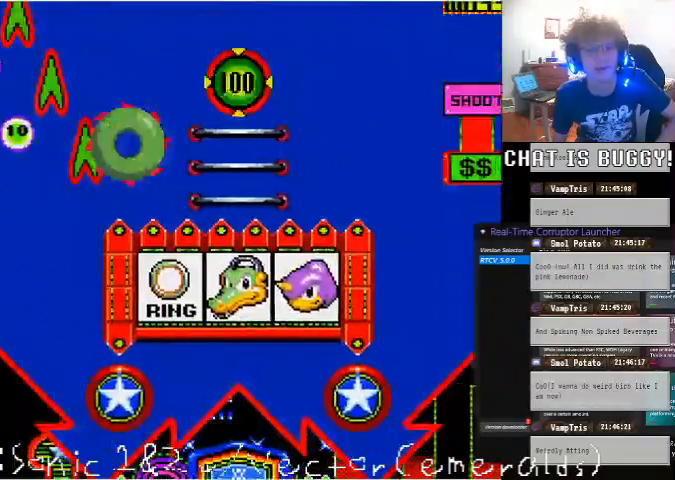
{"dt_ms": 500, "buttons": ["DPAD_RIGHT"], "left_stick": "center", "right_stick": "center", "events": []}
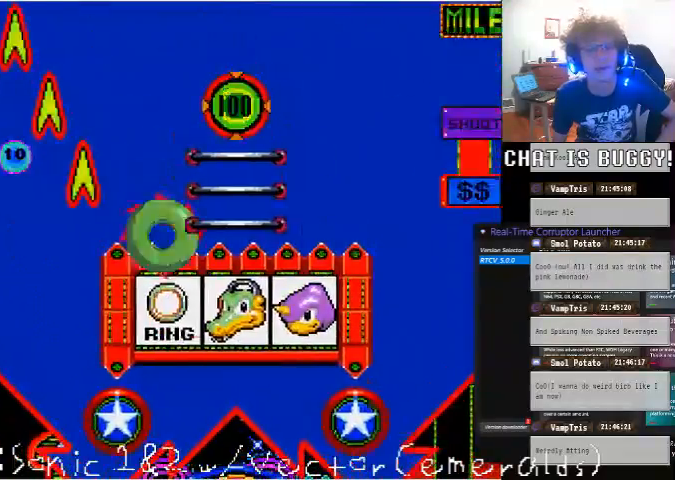
{"dt_ms": 500, "buttons": ["DPAD_UP"], "left_stick": "center", "right_stick": "center", "events": [[250, "A", "down"], [250, "DPAD_RIGHT", "up"], [250, "DPAD_UP", "down"], [400, "A", "up"]]}
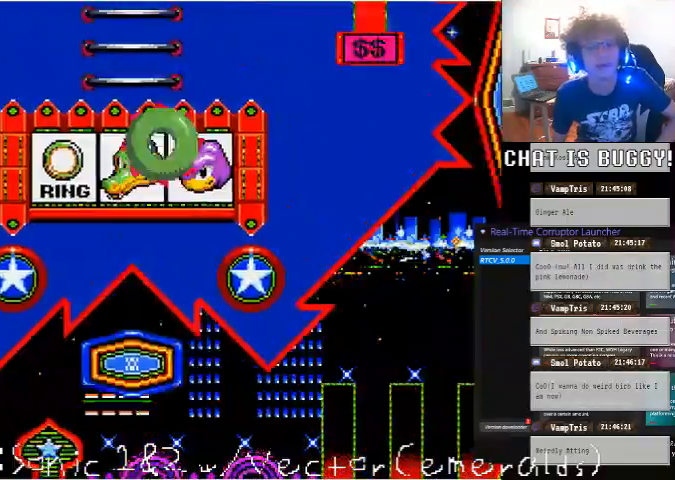
{"dt_ms": 500, "buttons": [], "left_stick": "center", "right_stick": "center", "events": [[250, "DPAD_LEFT", "down"], [250, "DPAD_UP", "up"], [300, "DPAD_LEFT", "up"]]}
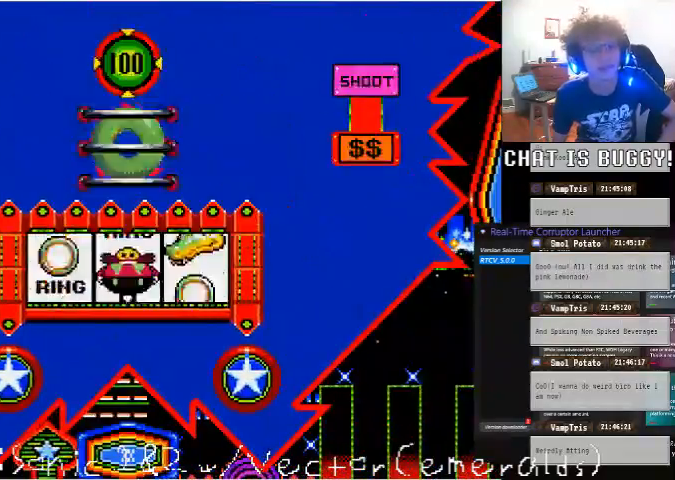
{"dt_ms": 500, "buttons": [], "left_stick": "center", "right_stick": "center", "events": []}
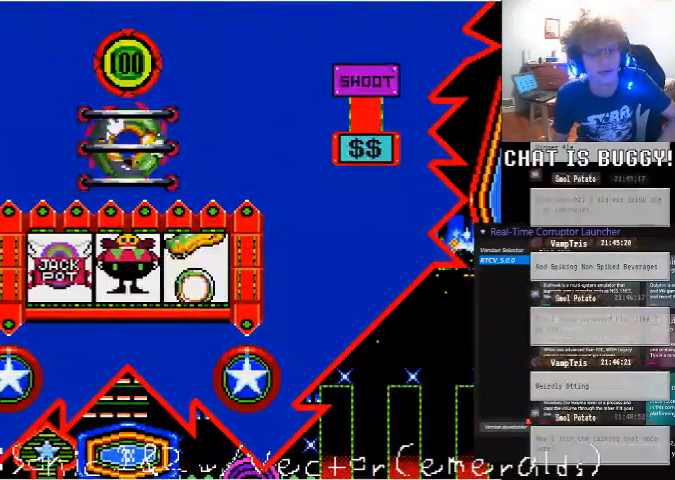
{"dt_ms": 500, "buttons": [], "left_stick": "center", "right_stick": "center", "events": []}
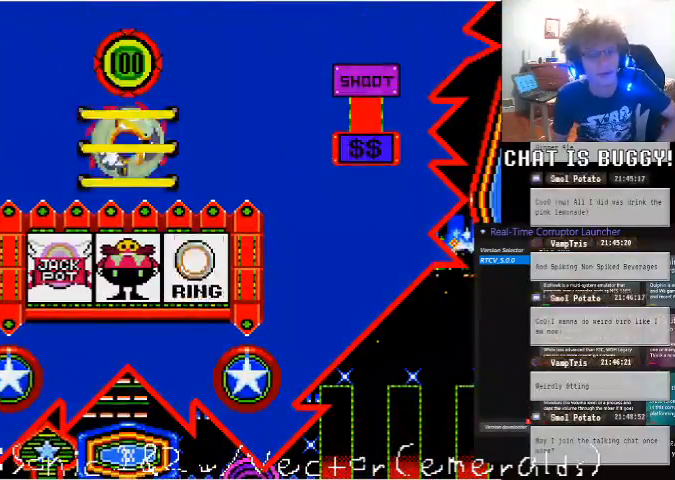
{"dt_ms": 500, "buttons": [], "left_stick": "center", "right_stick": "center", "events": []}
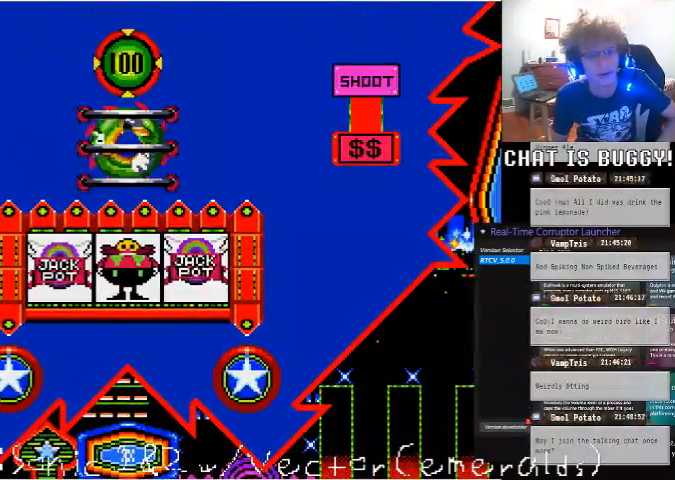
{"dt_ms": 500, "buttons": [], "left_stick": "center", "right_stick": "center", "events": []}
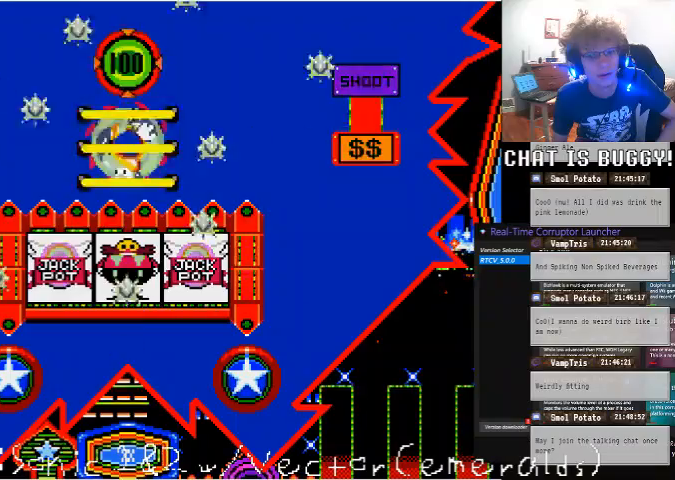
{"dt_ms": 500, "buttons": [], "left_stick": "center", "right_stick": "center", "events": []}
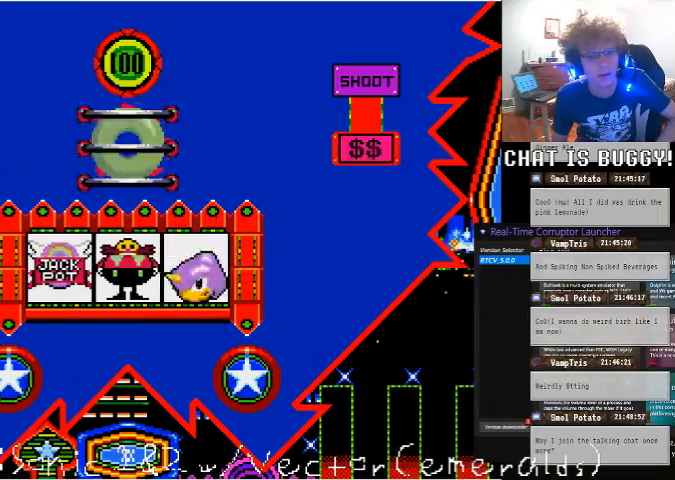
{"dt_ms": 500, "buttons": [], "left_stick": "center", "right_stick": "center", "events": []}
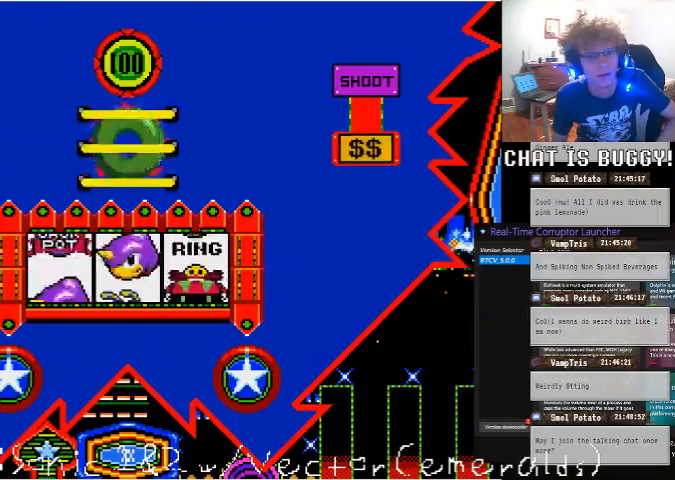
{"dt_ms": 500, "buttons": [], "left_stick": "center", "right_stick": "center", "events": []}
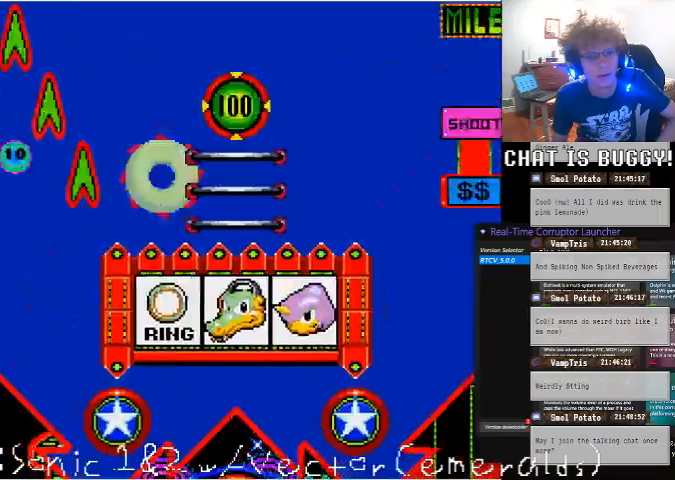
{"dt_ms": 500, "buttons": [], "left_stick": "center", "right_stick": "center", "events": []}
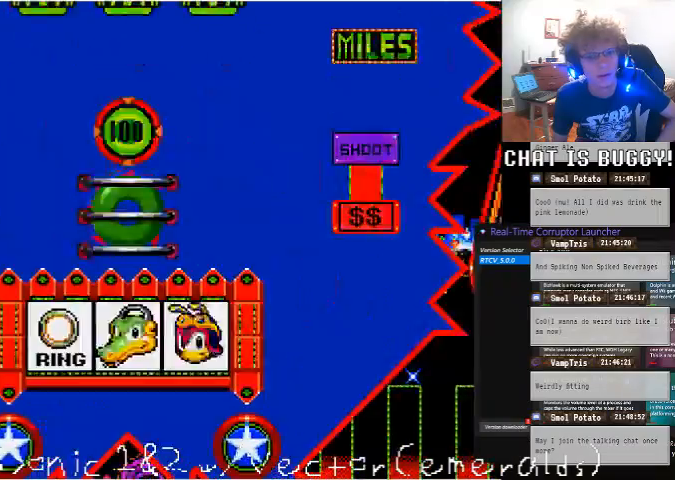
{"dt_ms": 500, "buttons": [], "left_stick": "center", "right_stick": "center"}
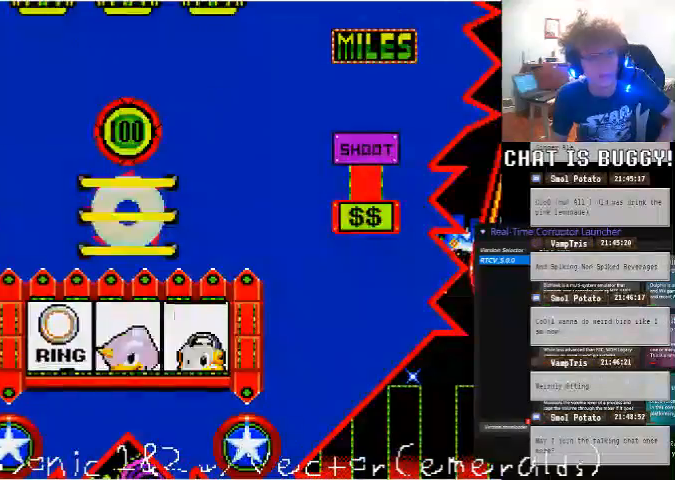
{"dt_ms": 500, "buttons": [], "left_stick": "center", "right_stick": "center"}
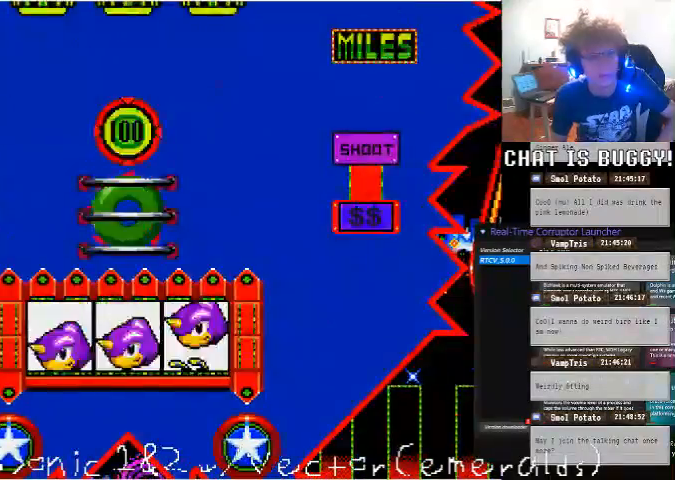
{"dt_ms": 500, "buttons": ["DPAD_LEFT"], "left_stick": "center", "right_stick": "center"}
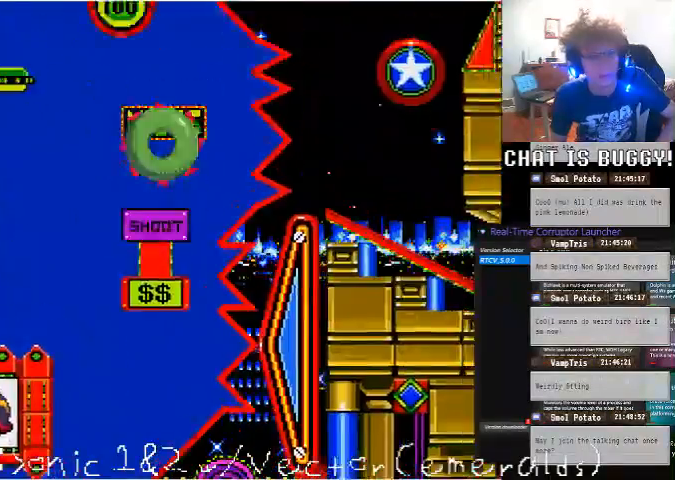
{"dt_ms": 500, "buttons": ["DPAD_LEFT"], "left_stick": "center", "right_stick": "center", "events": []}
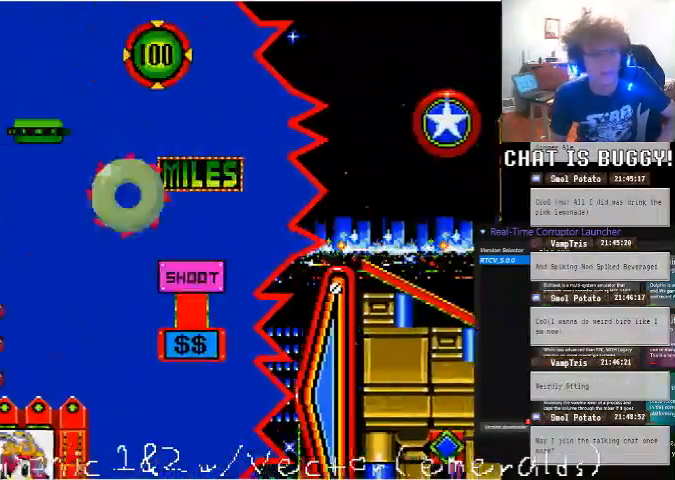
{"dt_ms": 500, "buttons": ["DPAD_LEFT"], "left_stick": "center", "right_stick": "center"}
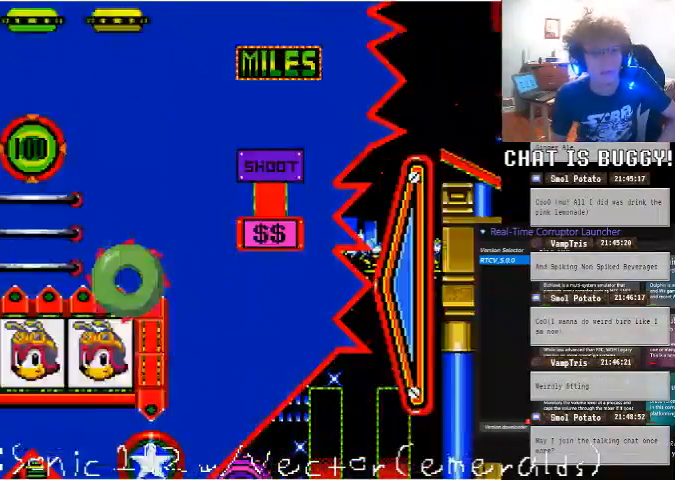
{"dt_ms": 500, "buttons": [], "left_stick": "center", "right_stick": "center", "events": [[250, "DPAD_LEFT", "up"]]}
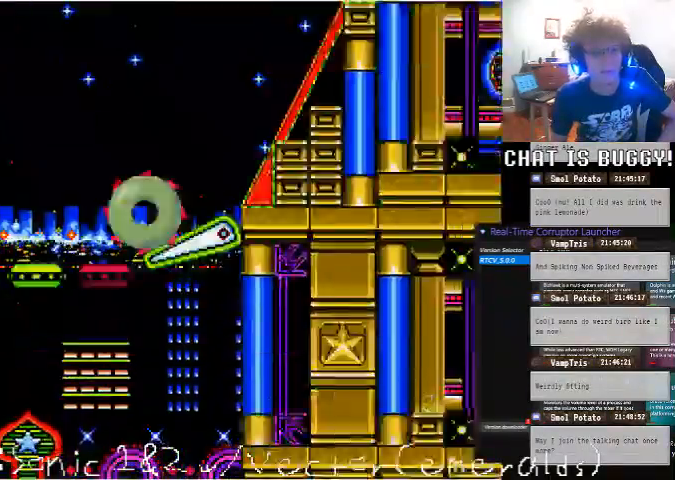
{"dt_ms": 500, "buttons": [], "left_stick": "center", "right_stick": "center"}
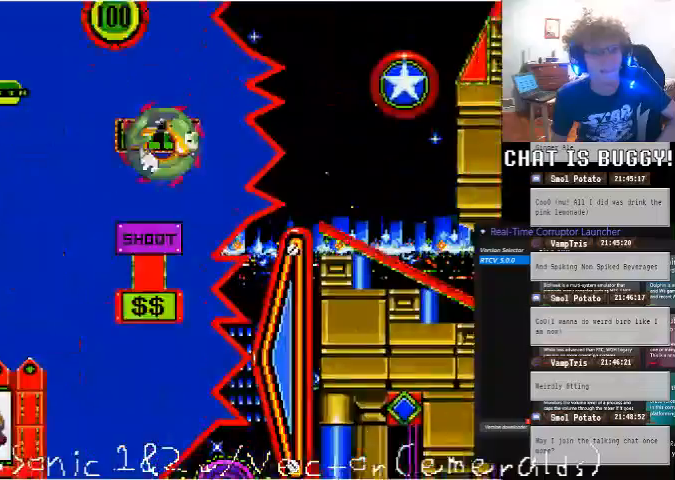
{"dt_ms": 500, "buttons": ["DPAD_LEFT"], "left_stick": "center", "right_stick": "center", "events": [[100, "DPAD_LEFT", "down"]]}
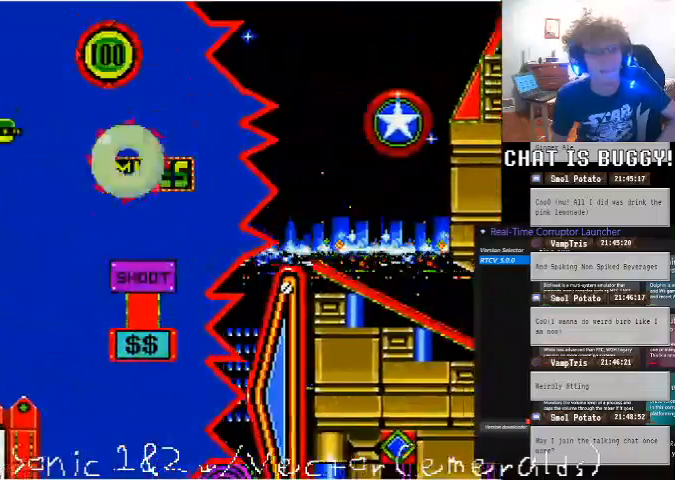
{"dt_ms": 500, "buttons": ["DPAD_LEFT"], "left_stick": "center", "right_stick": "center", "events": []}
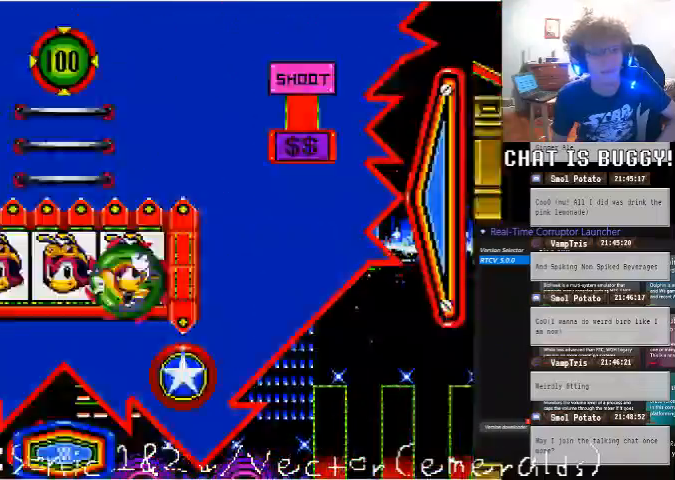
{"dt_ms": 500, "buttons": ["DPAD_LEFT"], "left_stick": "center", "right_stick": "center", "events": [[200, "DPAD_LEFT", "up"], [500, "DPAD_LEFT", "down"]]}
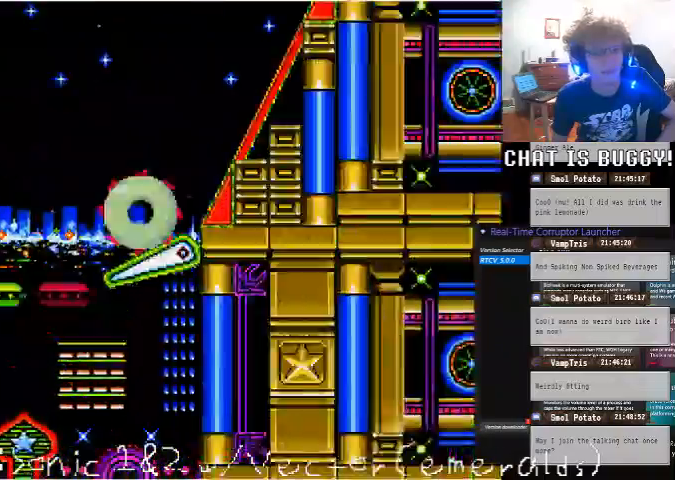
{"dt_ms": 500, "buttons": [], "left_stick": "center", "right_stick": "center", "events": [[100, "DPAD_LEFT", "up"]]}
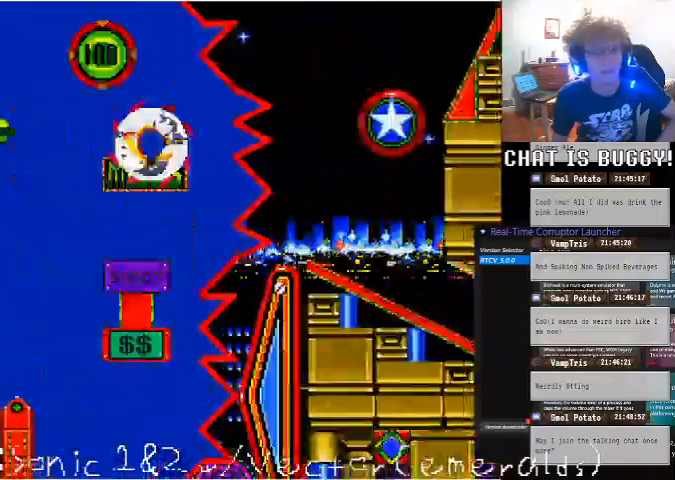
{"dt_ms": 1000, "buttons": ["DPAD_LEFT"], "left_stick": "center", "right_stick": "center"}